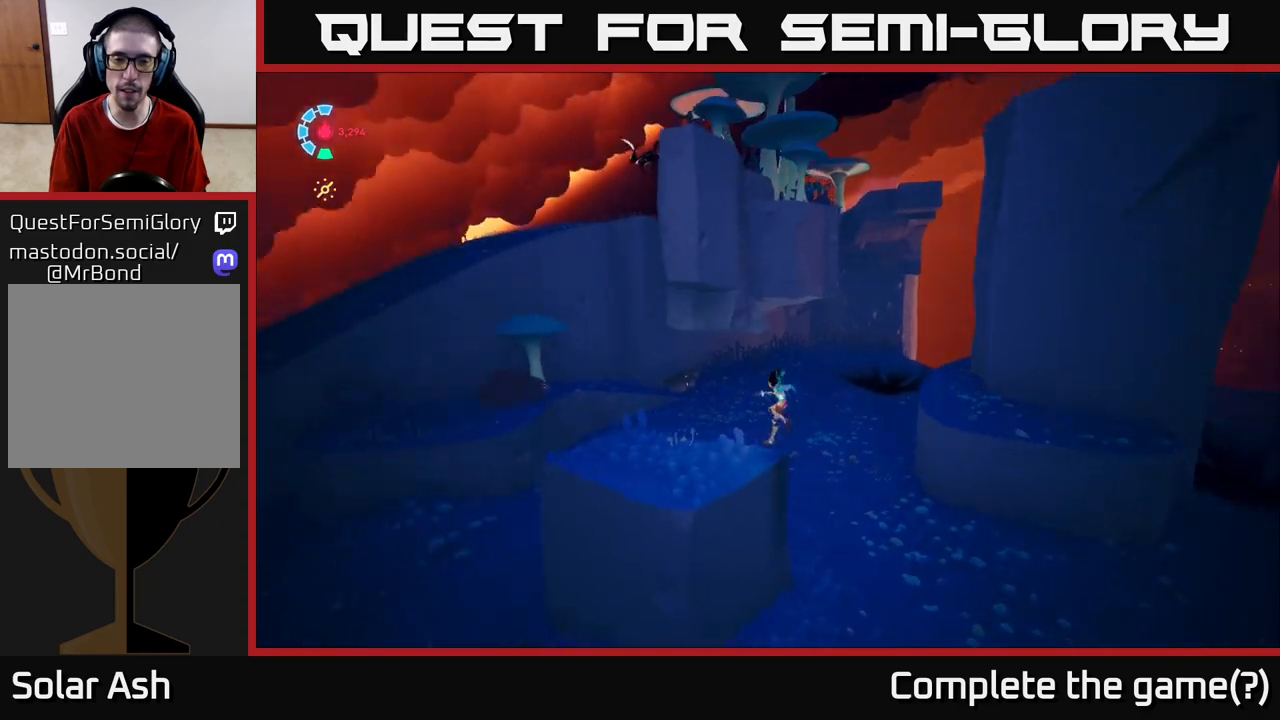
Gameplay with a controller (Xbox layout); each line is a JSON object with the inputs held at the frame after it. "events" lists button and stick changes between this image and that frame as [ms after this image, input, new state], when the widget could be followed in between.
{"buttons": ["L2", "R2"], "left_stick": "up-left", "right_stick": "center", "events": [[33, "left_stick", "left"], [267, "left_stick", "up-left"], [383, "L2", "down"], [383, "right_stick", "center"], [433, "R2", "down"]]}
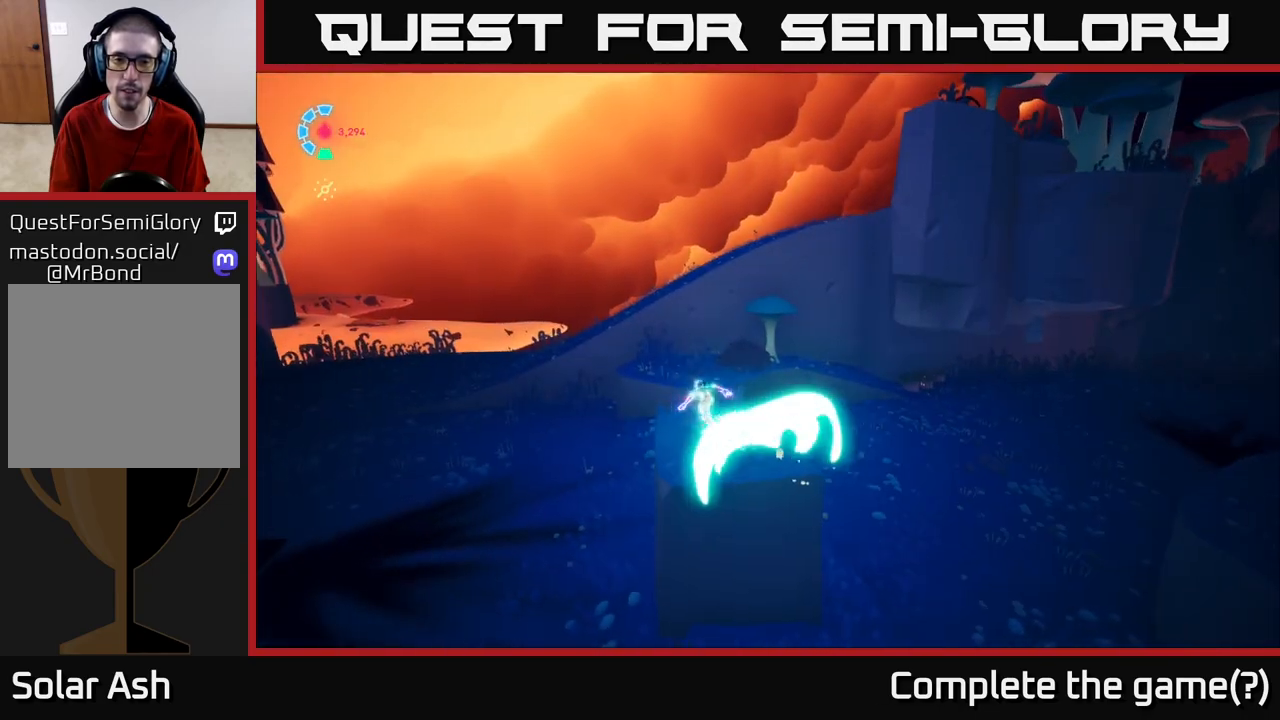
{"buttons": [], "left_stick": "up-left", "right_stick": "center", "events": [[167, "A", "down"], [333, "A", "up"], [367, "R2", "up"], [417, "L2", "up"]]}
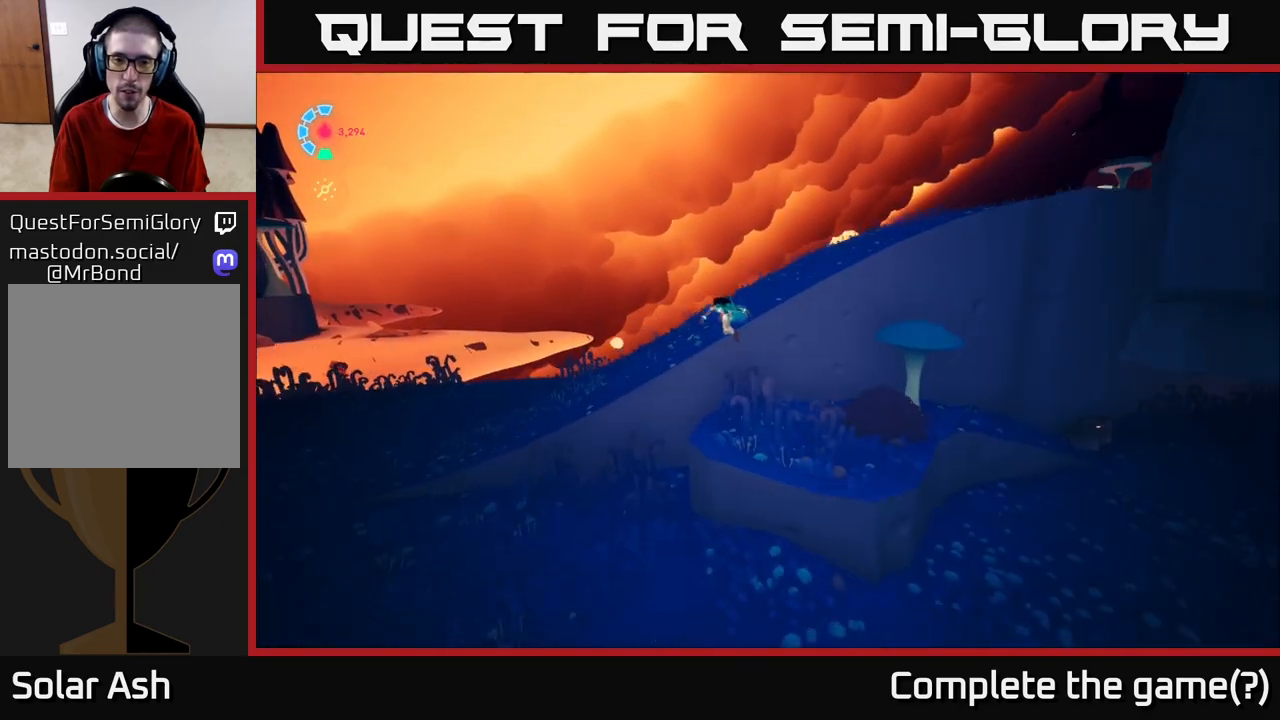
{"buttons": [], "left_stick": "up-right", "right_stick": "right", "events": [[50, "right_stick", "right"], [67, "left_stick", "up-right"]]}
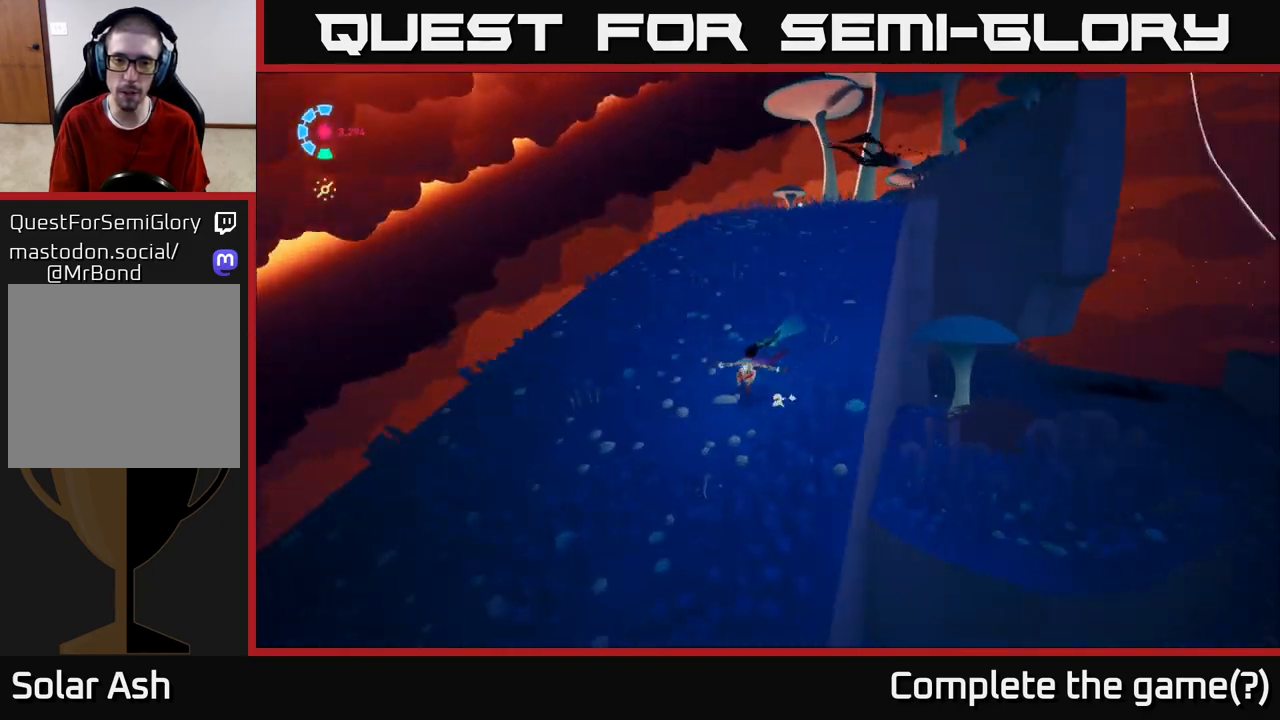
{"buttons": ["L2", "R2"], "left_stick": "up", "right_stick": "center", "events": [[150, "left_stick", "up"], [283, "right_stick", "center"], [350, "L2", "down"], [450, "R2", "down"]]}
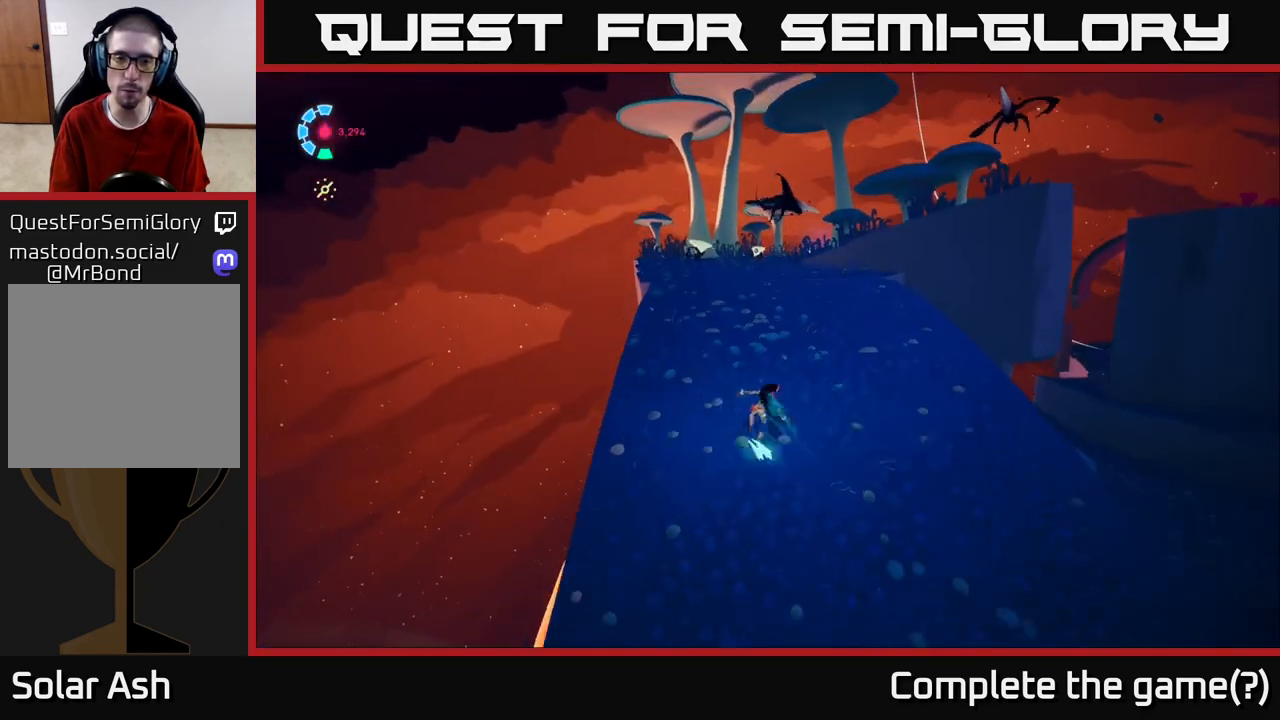
{"buttons": ["L2"], "left_stick": "up", "right_stick": "center", "events": [[367, "R2", "up"]]}
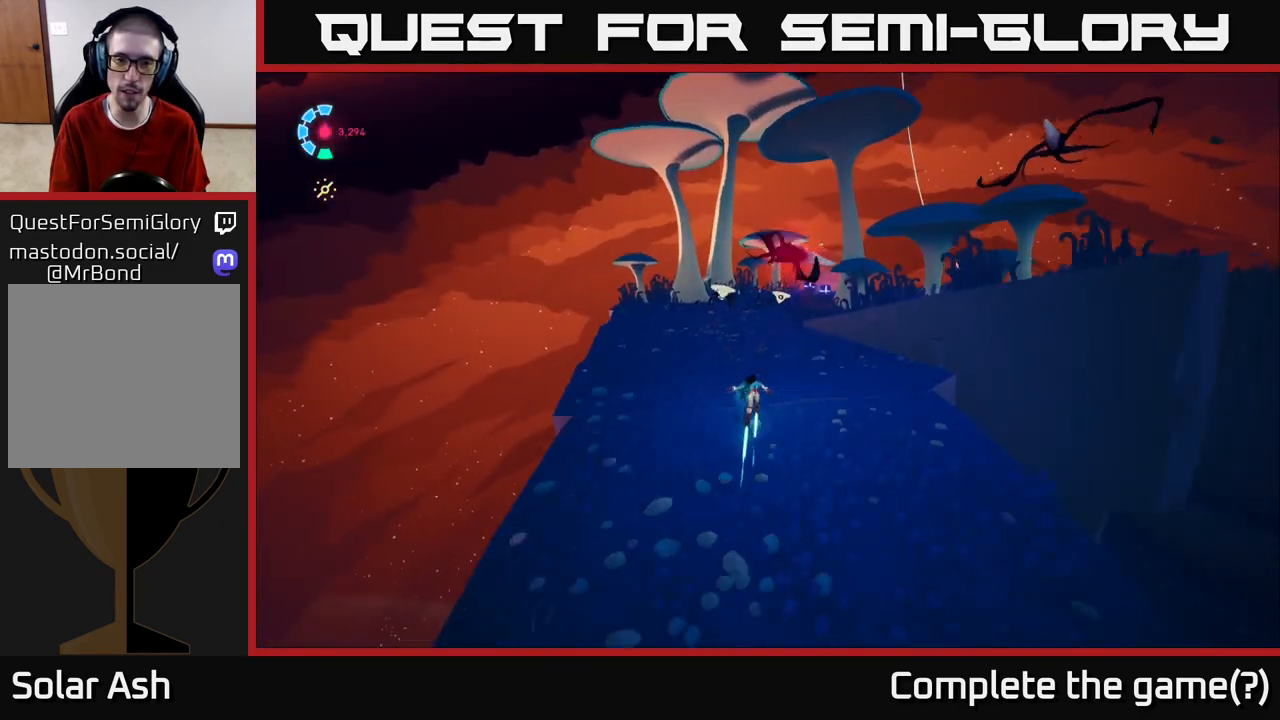
{"buttons": [], "left_stick": "up", "right_stick": "center", "events": [[50, "A", "down"], [133, "L2", "up"], [183, "X", "down"], [283, "X", "up"], [367, "A", "up"]]}
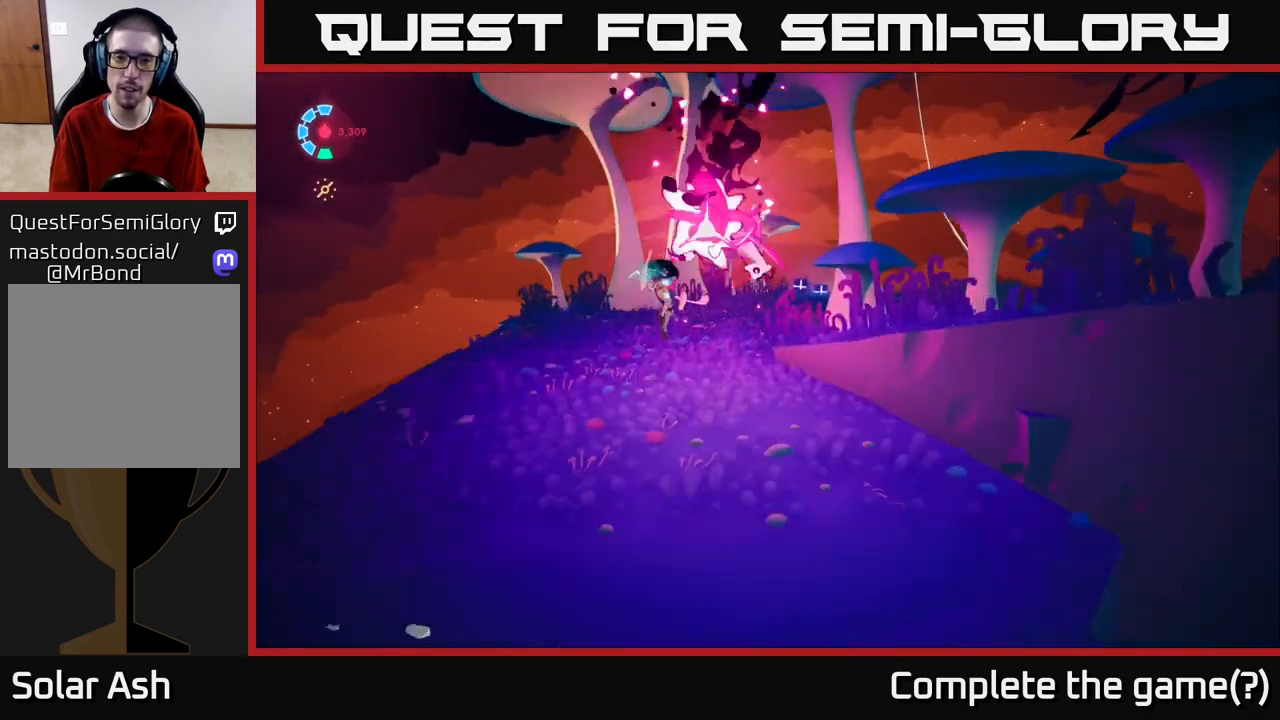
{"buttons": [], "left_stick": "up", "right_stick": "center", "events": [[150, "X", "down"], [233, "X", "up"]]}
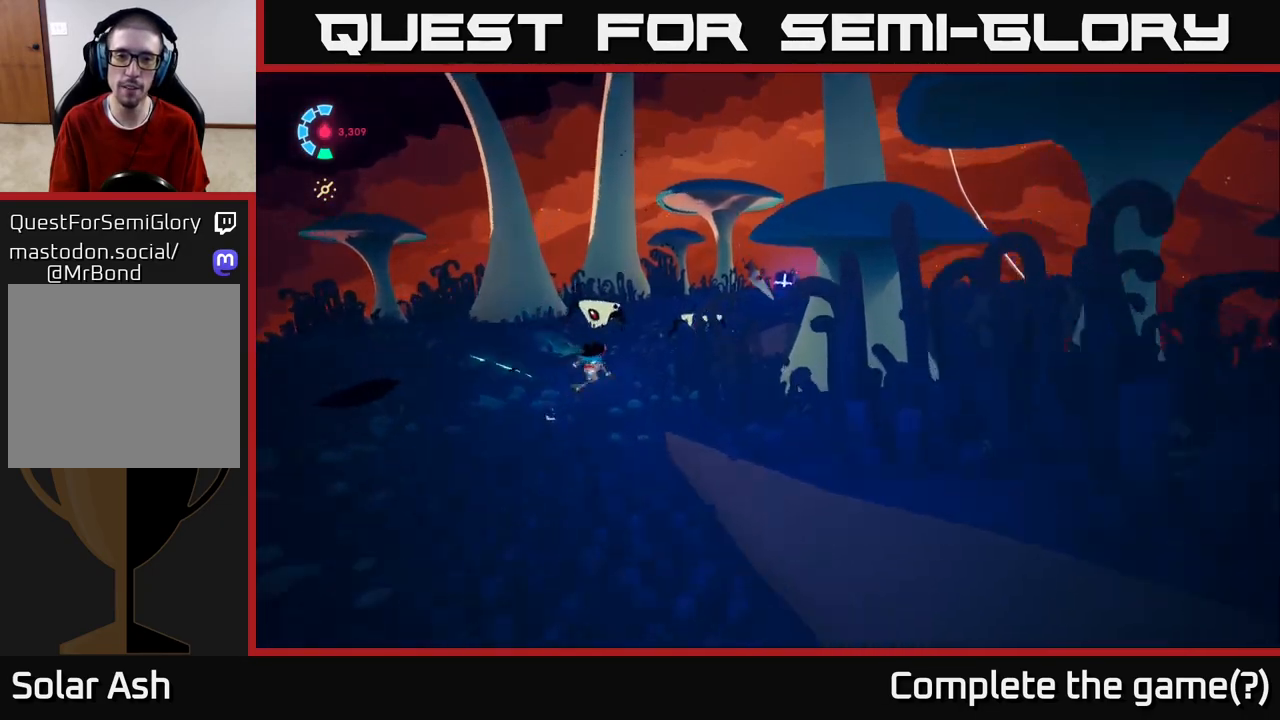
{"buttons": ["X"], "left_stick": "up", "right_stick": "center", "events": [[33, "A", "down"], [83, "X", "down"], [233, "A", "up"], [250, "X", "up"], [417, "X", "down"]]}
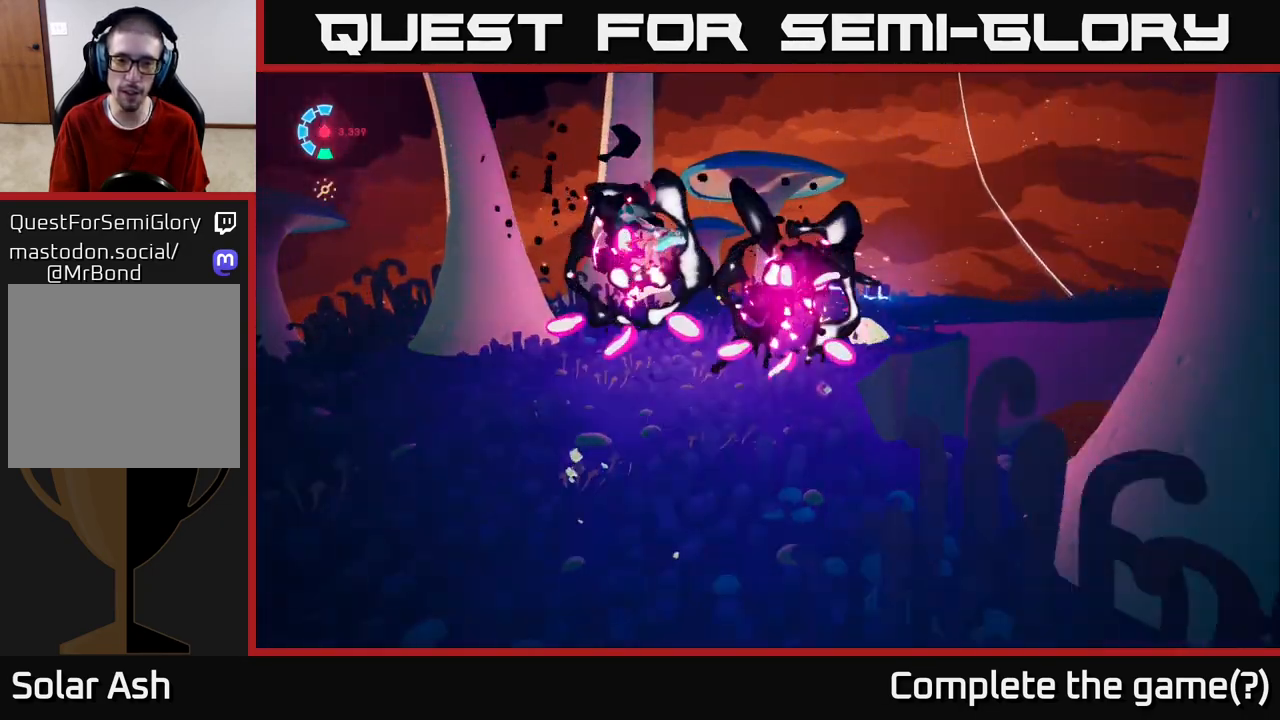
{"buttons": [], "left_stick": "down-right", "right_stick": "right", "events": [[17, "left_stick", "center"], [83, "X", "up"], [317, "right_stick", "down-right"], [367, "left_stick", "down-right"], [383, "right_stick", "right"]]}
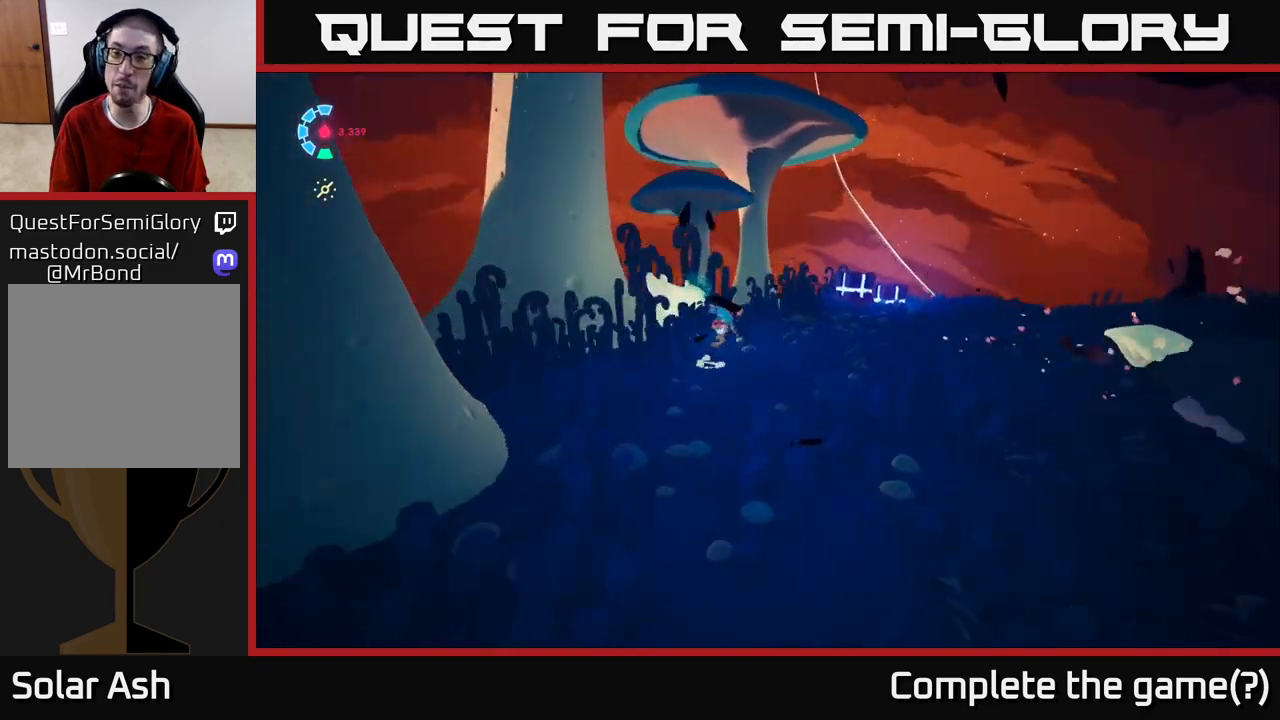
{"buttons": [], "left_stick": "up", "right_stick": "down-right", "events": [[283, "right_stick", "down-right"], [350, "left_stick", "up-right"], [400, "left_stick", "up"]]}
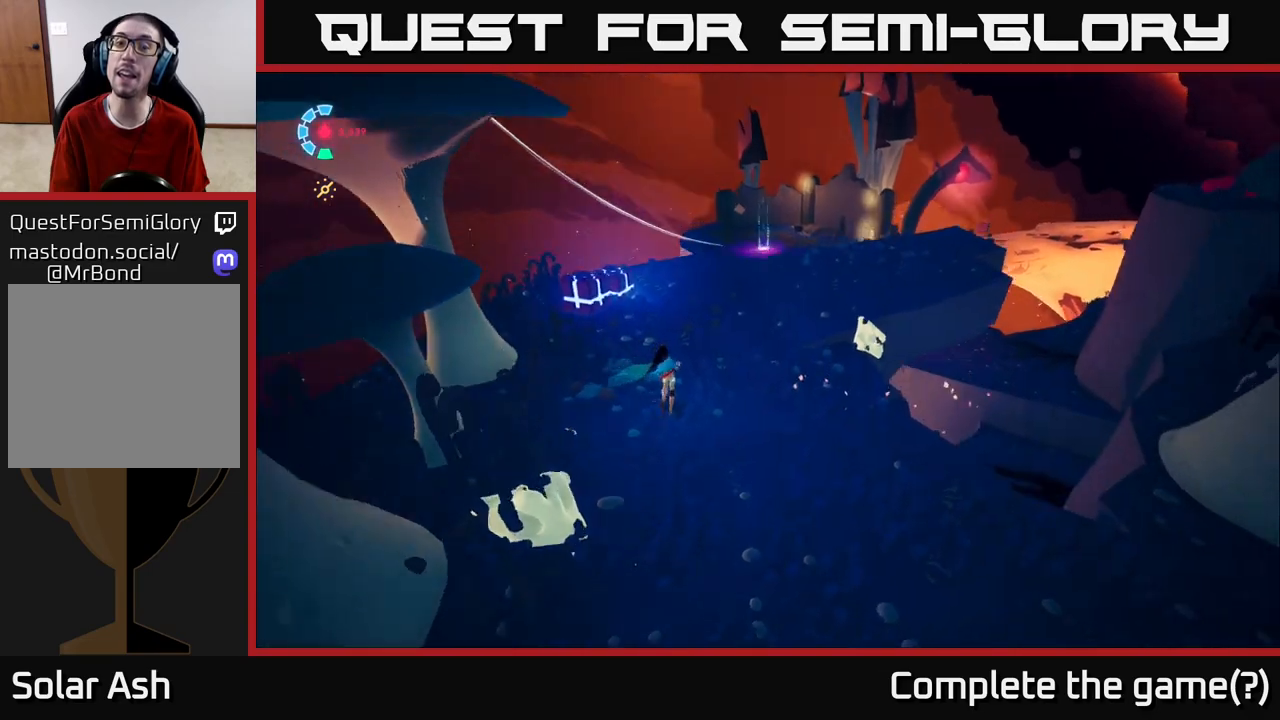
{"buttons": [], "left_stick": "center", "right_stick": "right", "events": [[150, "right_stick", "right"], [167, "left_stick", "left"], [467, "left_stick", "center"]]}
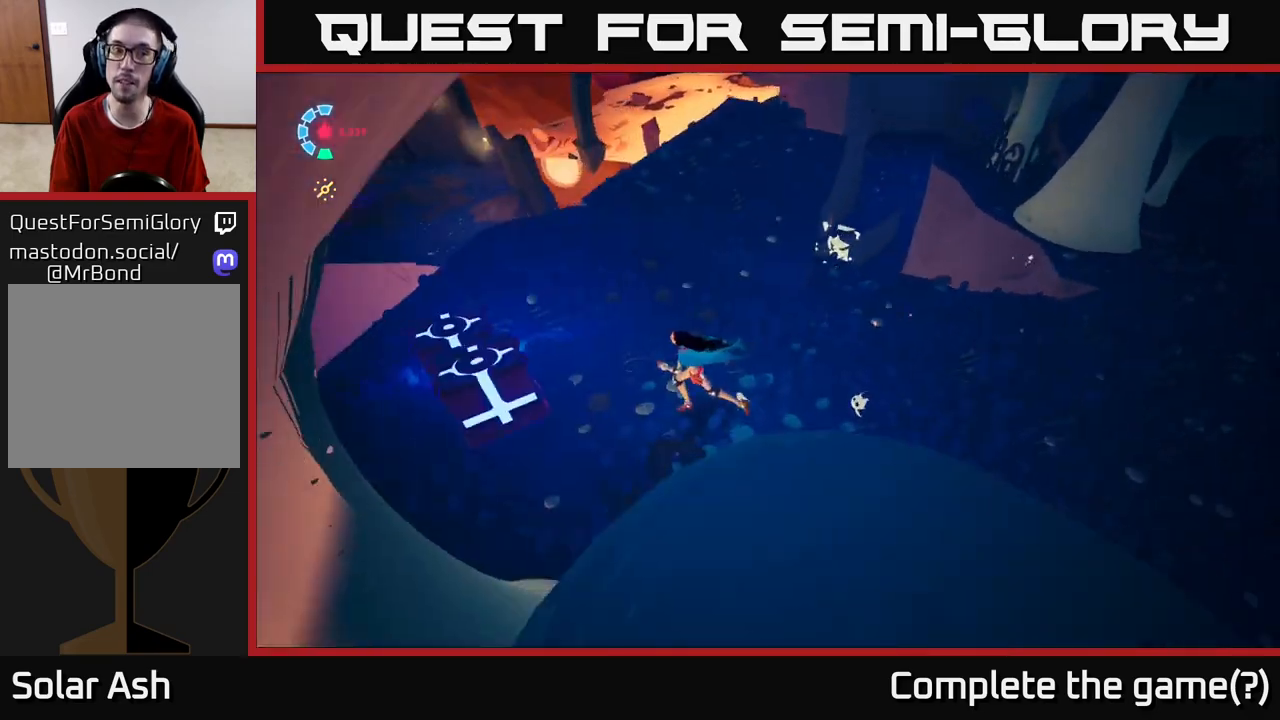
{"buttons": [], "left_stick": "center", "right_stick": "up-right", "events": [[183, "right_stick", "up-right"]]}
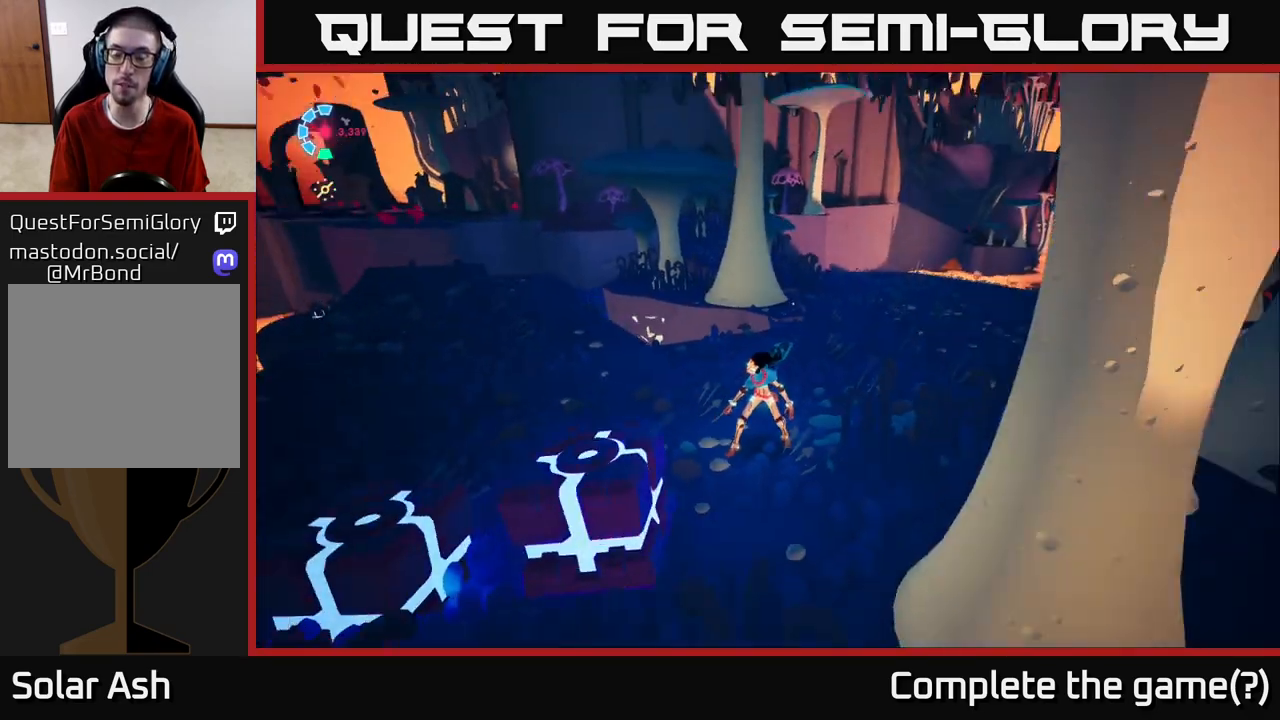
{"buttons": [], "left_stick": "left", "right_stick": "center", "events": [[83, "left_stick", "left"], [183, "right_stick", "center"]]}
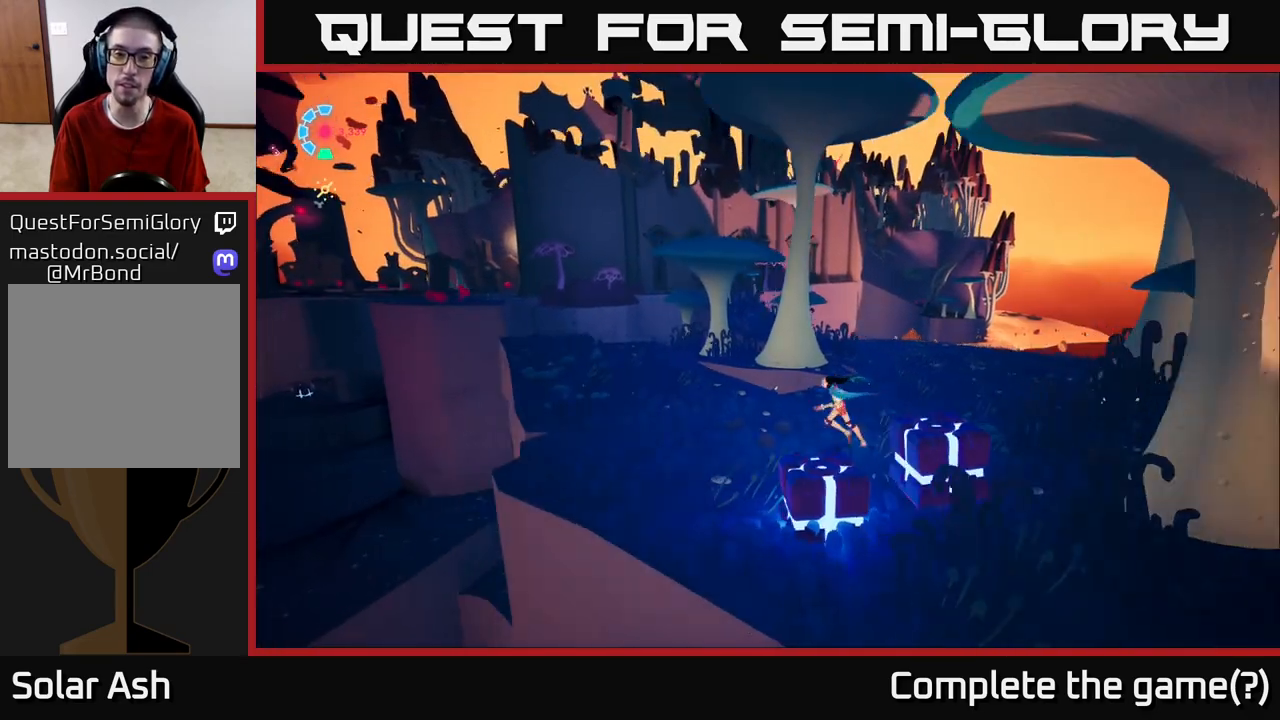
{"buttons": [], "left_stick": "up", "right_stick": "down-left", "events": [[83, "left_stick", "up-left"], [233, "right_stick", "down-left"], [433, "left_stick", "up"]]}
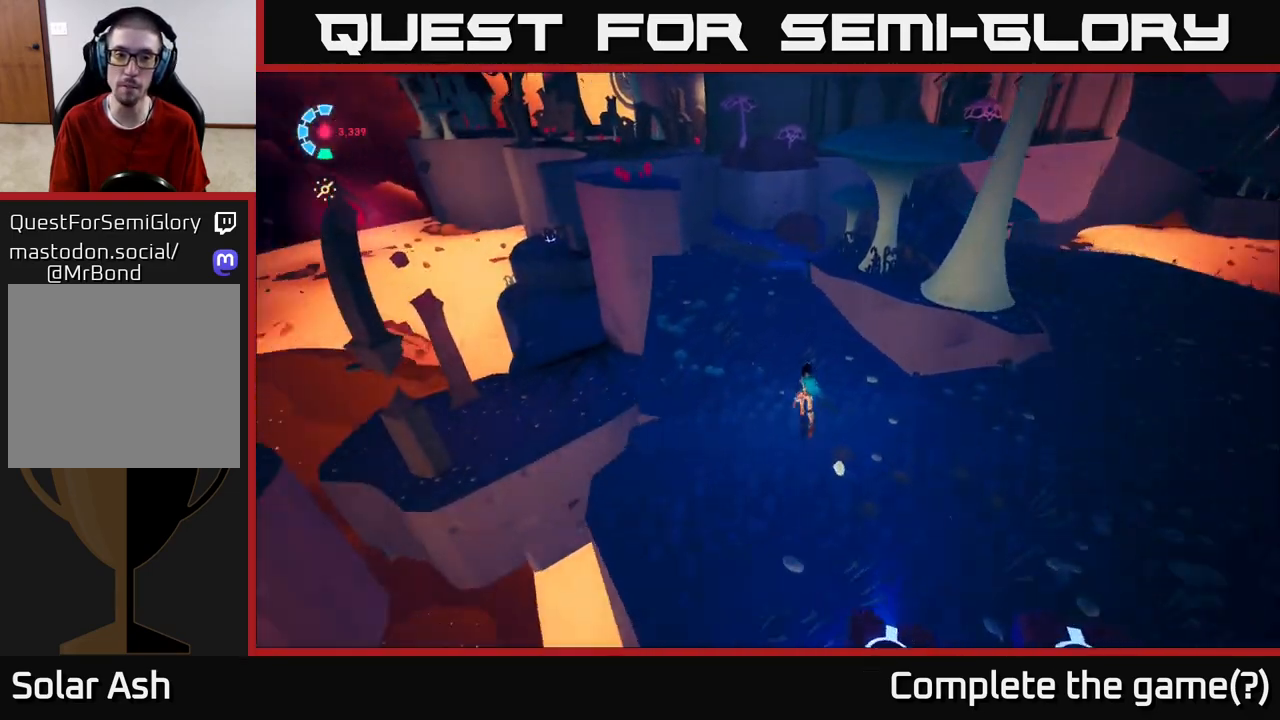
{"buttons": ["L2", "R2"], "left_stick": "up", "right_stick": "center", "events": [[17, "right_stick", "left"], [133, "right_stick", "up-left"], [217, "L2", "down"], [267, "right_stick", "center"], [300, "R2", "down"]]}
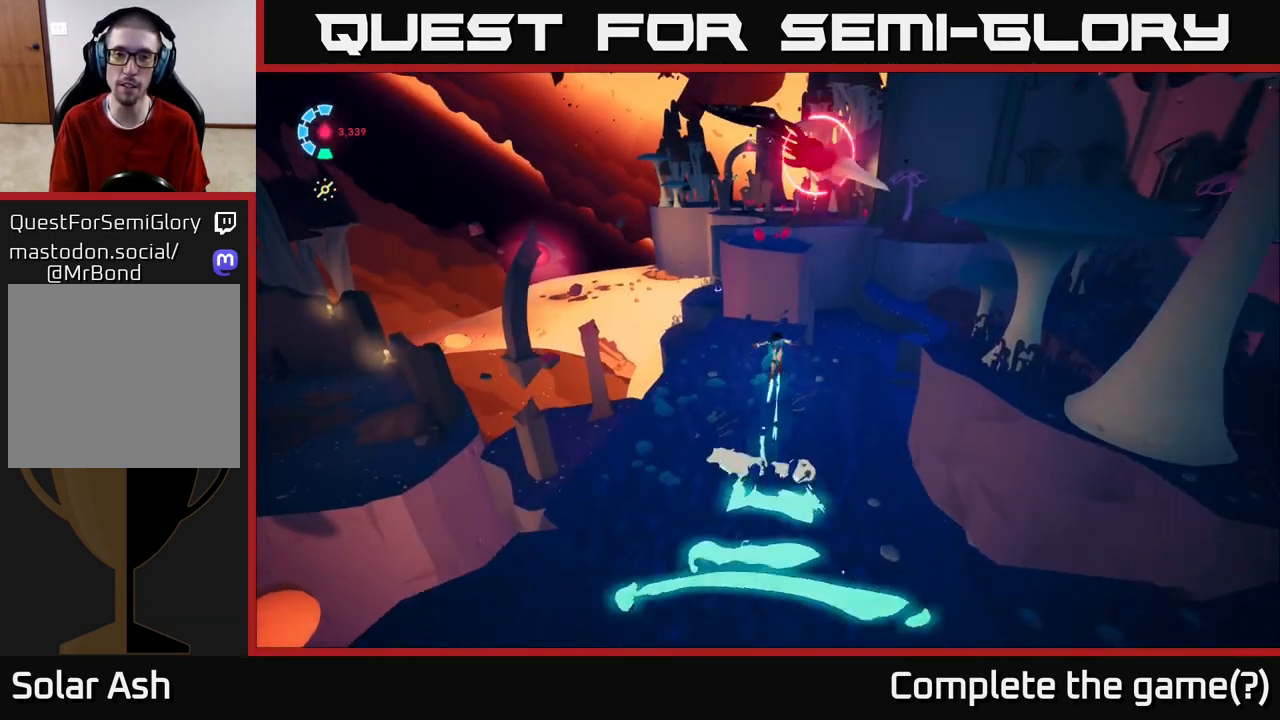
{"buttons": ["A", "X", "L2", "R2"], "left_stick": "up", "right_stick": "center", "events": [[117, "A", "down"], [317, "A", "up"], [350, "A", "down"], [350, "X", "down"]]}
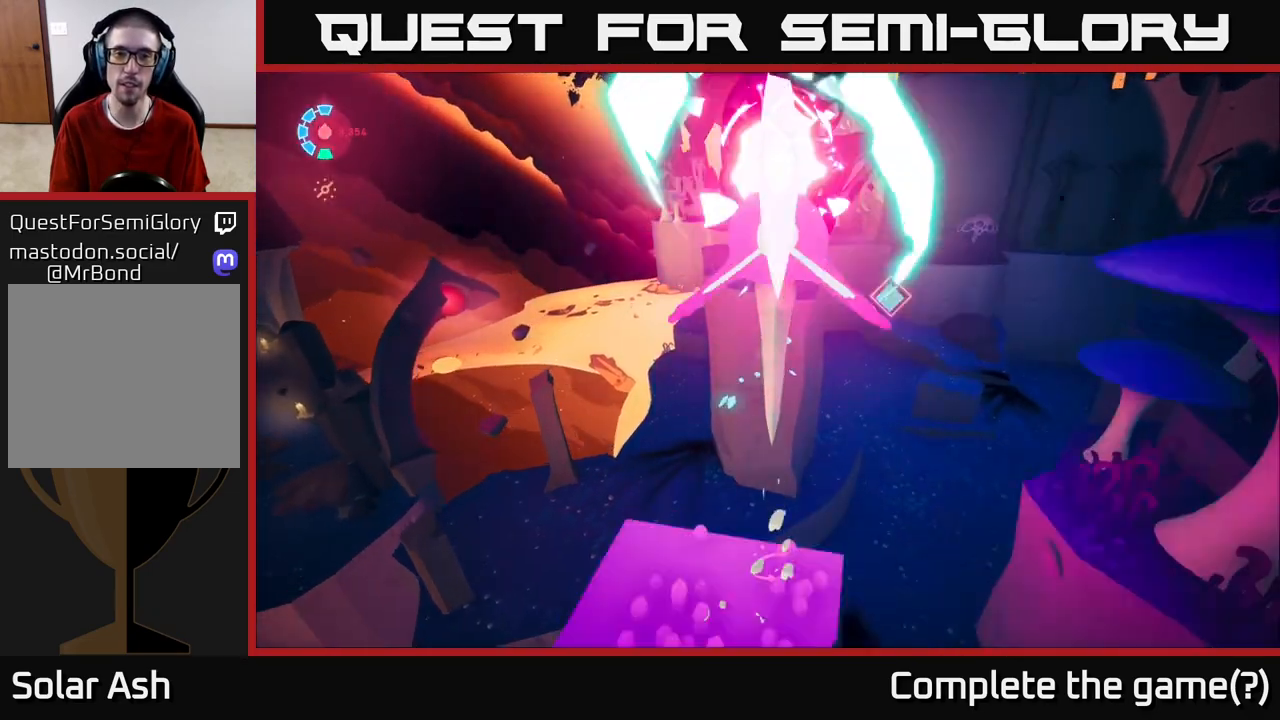
{"buttons": [], "left_stick": "up", "right_stick": "center", "events": [[17, "R2", "up"], [17, "X", "up"], [100, "A", "up"], [167, "L2", "up"]]}
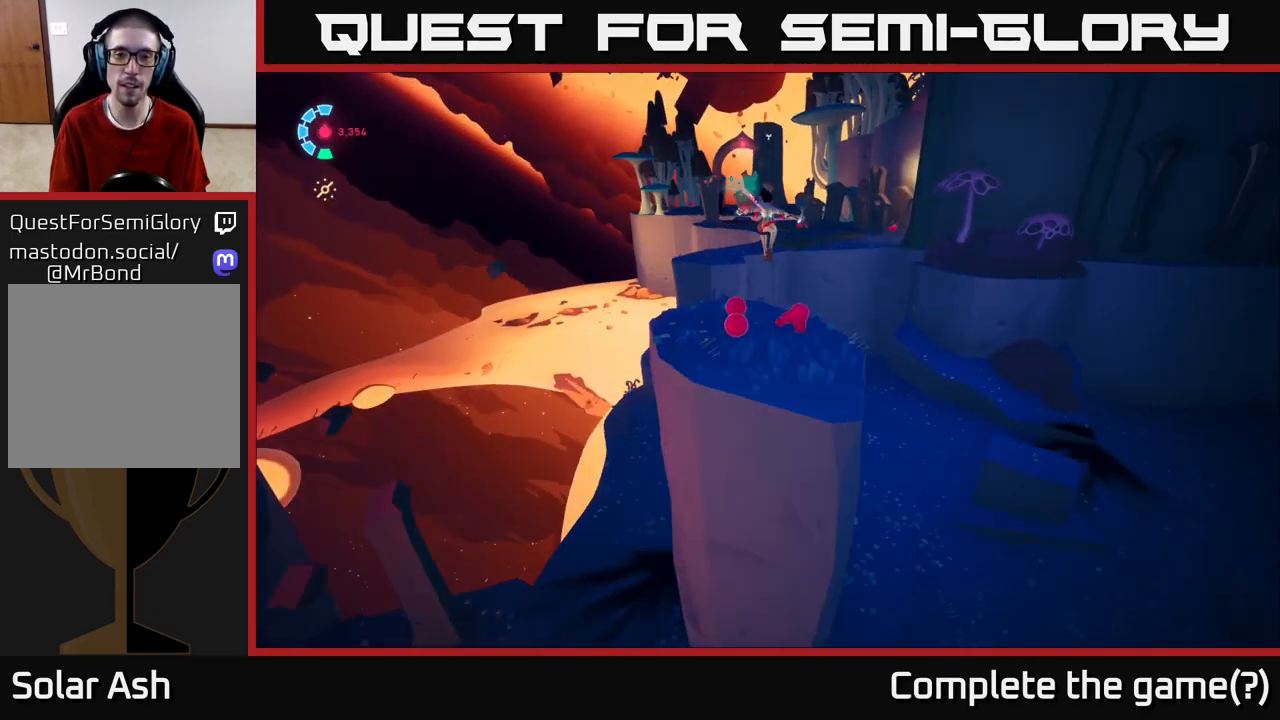
{"buttons": [], "left_stick": "down-right", "right_stick": "right", "events": [[150, "left_stick", "down-left"], [150, "right_stick", "right"], [300, "left_stick", "down"], [450, "left_stick", "down-right"]]}
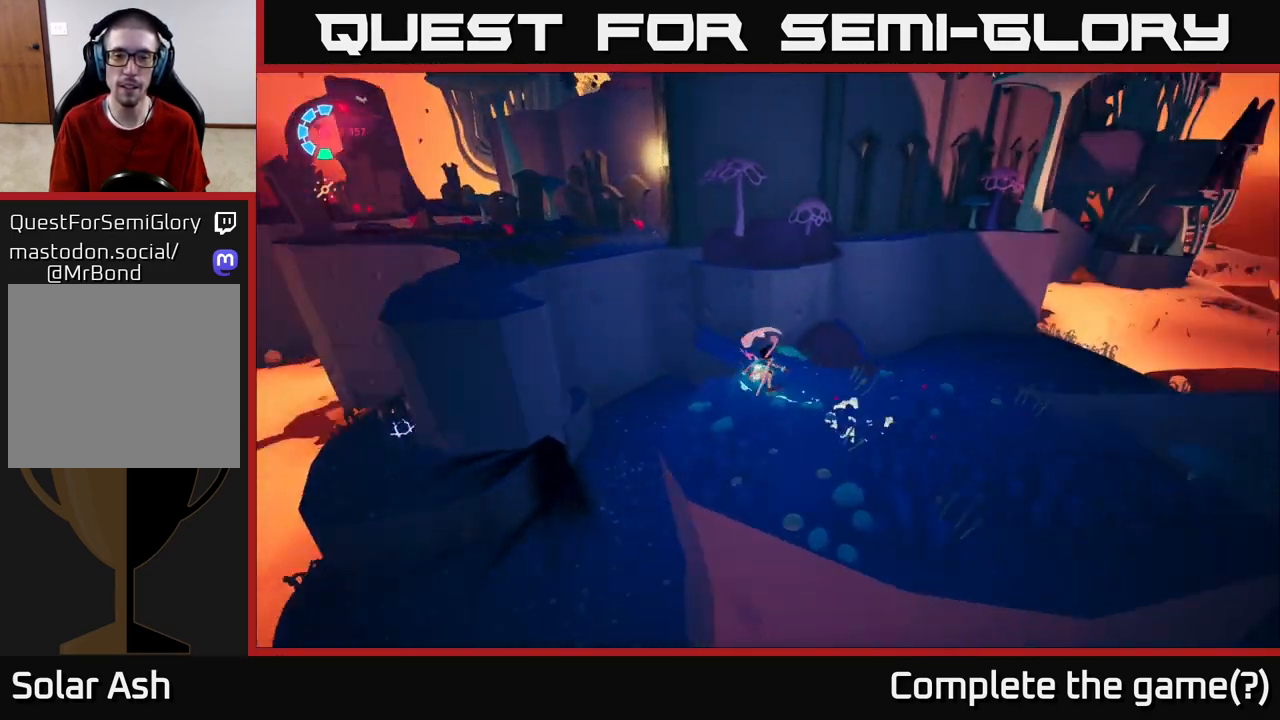
{"buttons": [], "left_stick": "center", "right_stick": "right", "events": [[183, "left_stick", "center"]]}
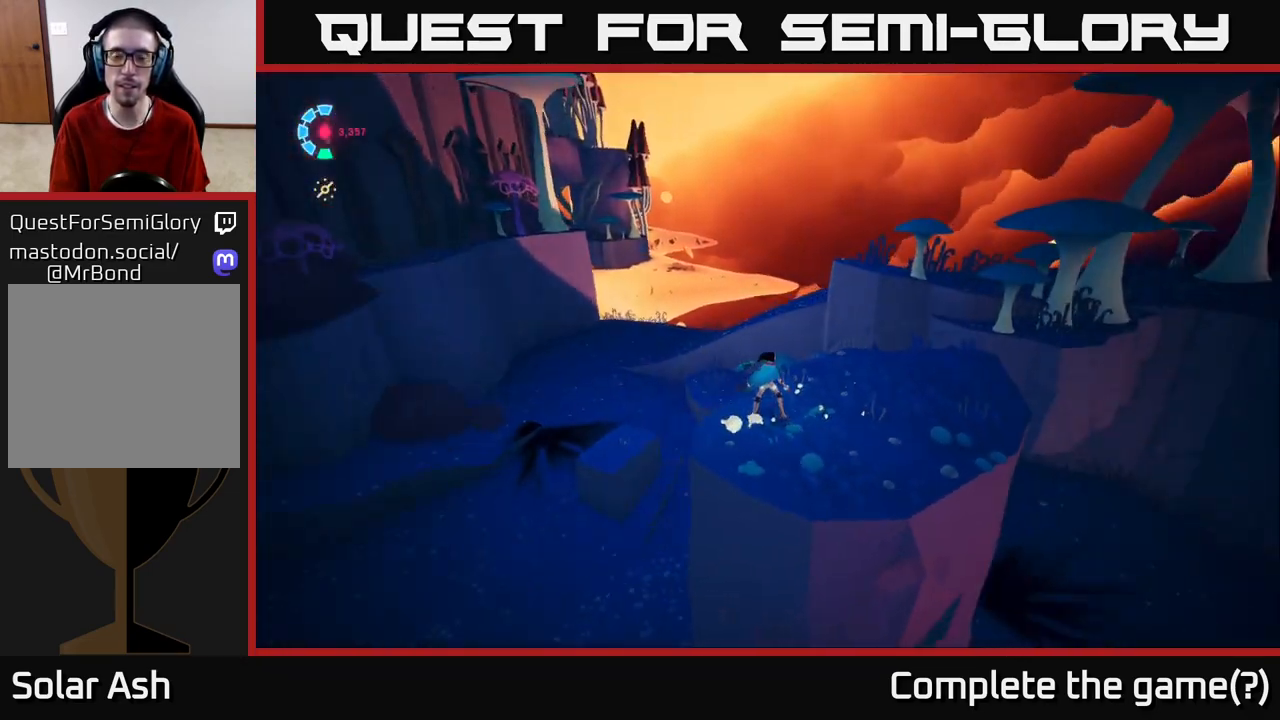
{"buttons": [], "left_stick": "center", "right_stick": "right", "events": []}
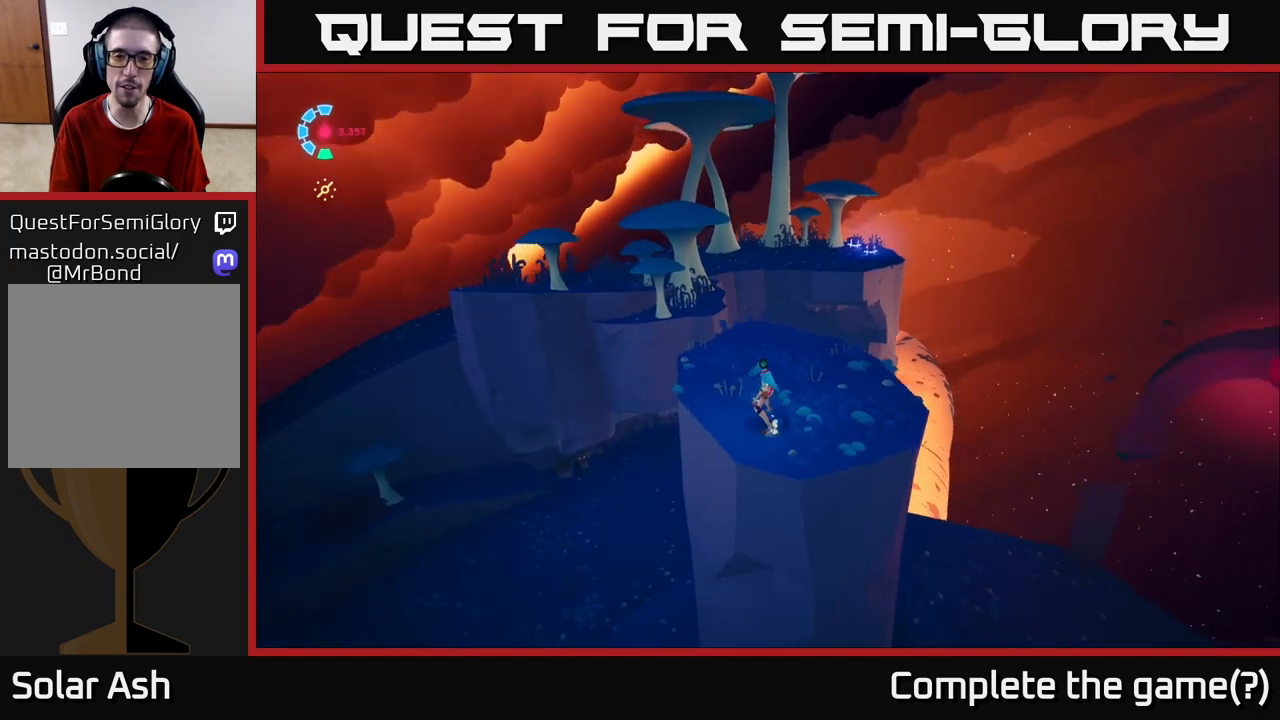
{"buttons": [], "left_stick": "center", "right_stick": "up", "events": [[100, "right_stick", "up"], [267, "right_stick", "center"], [467, "right_stick", "up"]]}
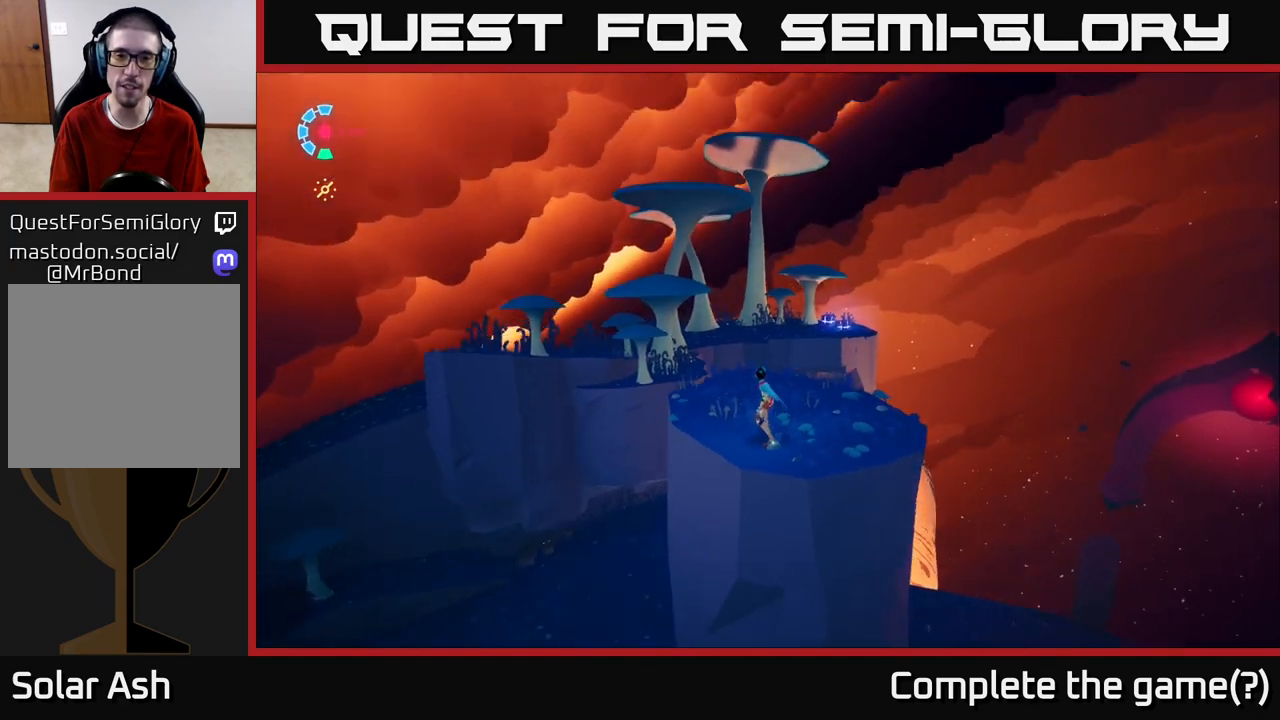
{"buttons": [], "left_stick": "center", "right_stick": "center", "events": [[250, "right_stick", "center"]]}
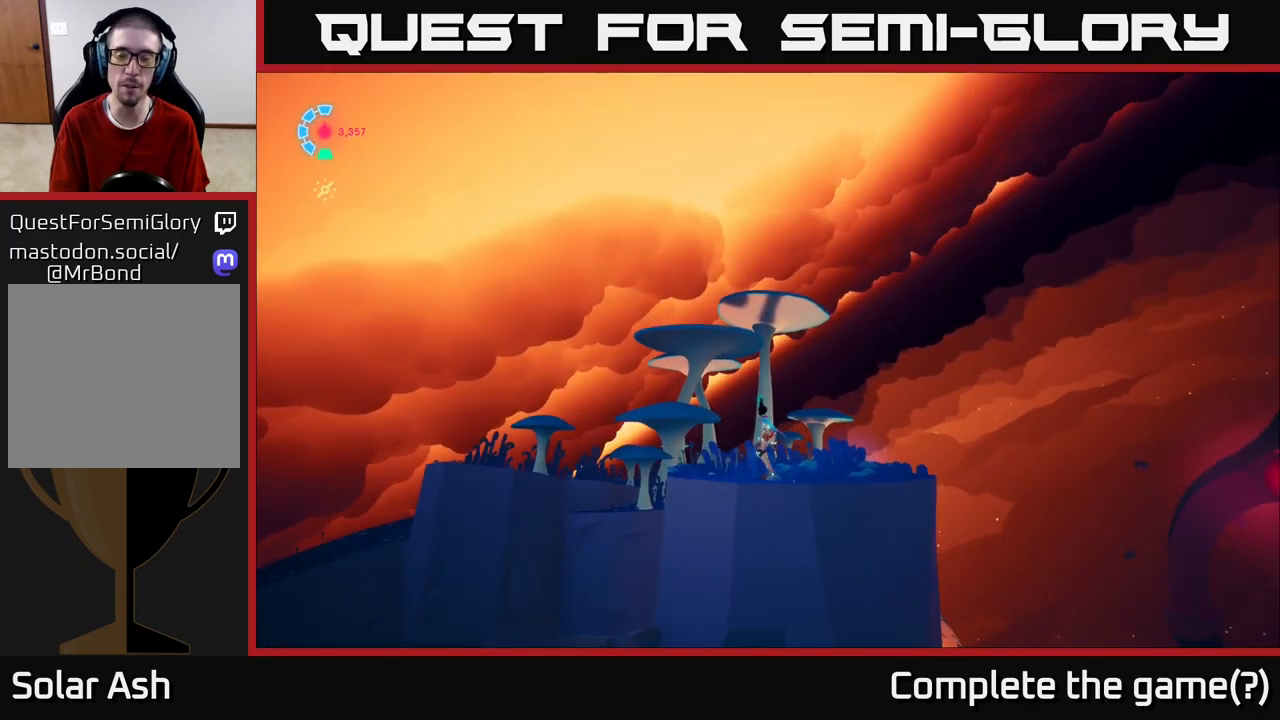
{"buttons": [], "left_stick": "center", "right_stick": "down-right", "events": [[133, "right_stick", "down-right"]]}
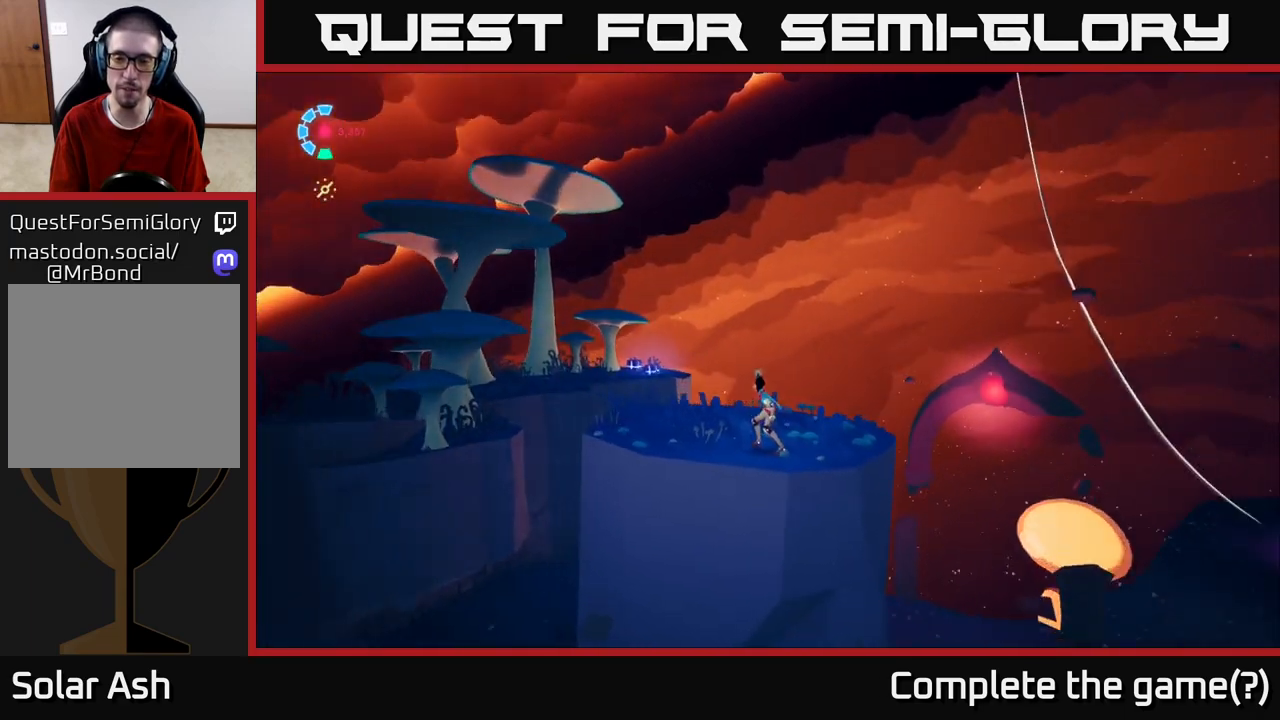
{"buttons": [], "left_stick": "center", "right_stick": "center", "events": [[33, "right_stick", "right"], [500, "right_stick", "center"]]}
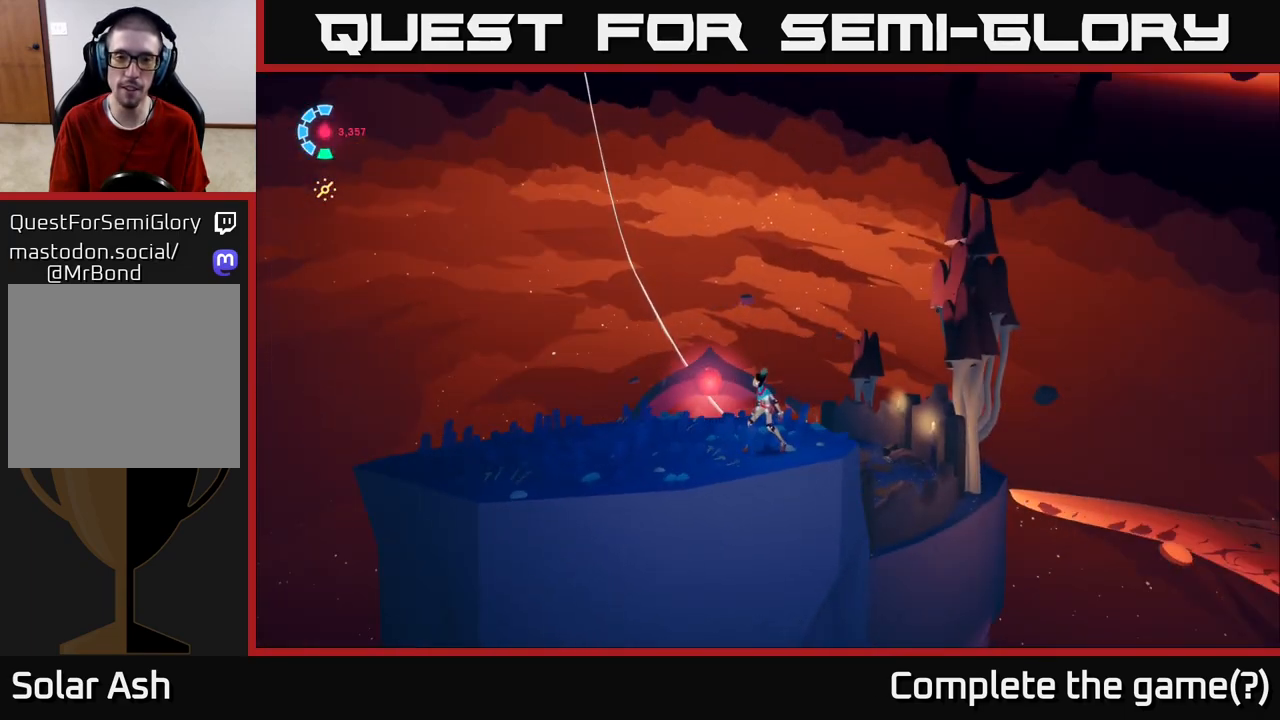
{"buttons": [], "left_stick": "left", "right_stick": "down", "events": [[217, "right_stick", "down-right"], [267, "right_stick", "down"], [417, "left_stick", "left"]]}
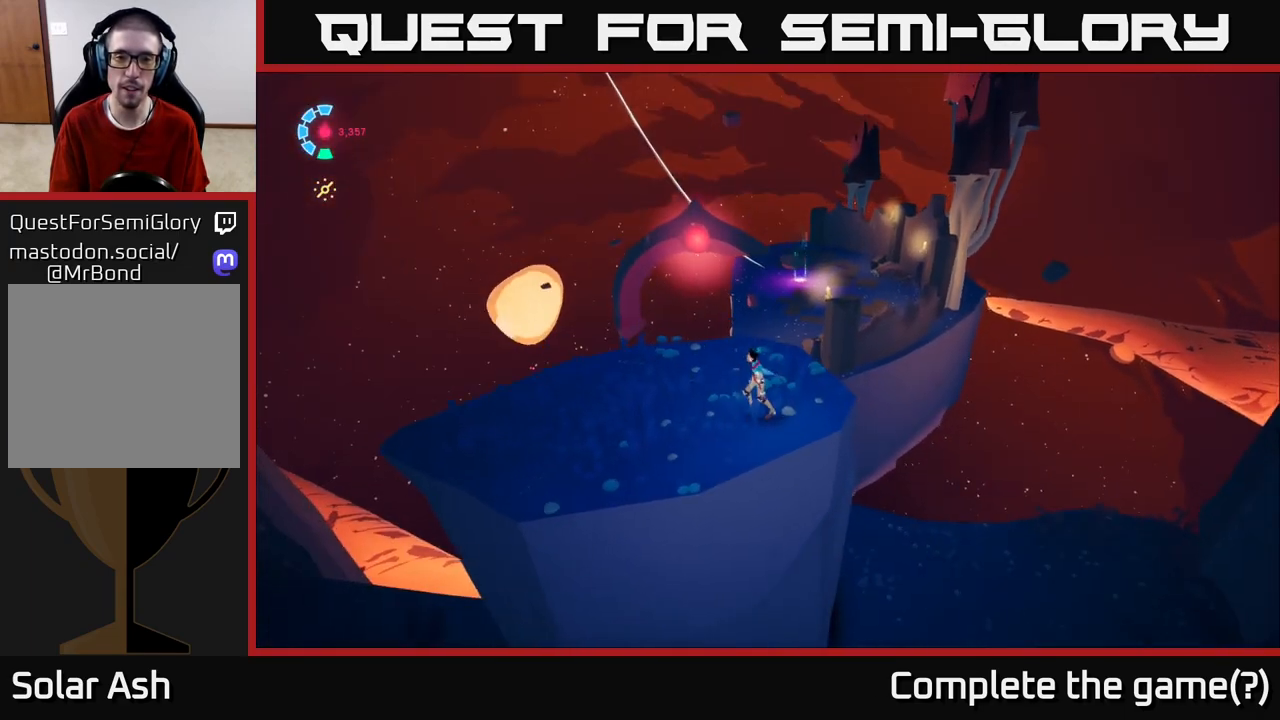
{"buttons": [], "left_stick": "center", "right_stick": "center", "events": [[100, "right_stick", "center"], [133, "left_stick", "center"]]}
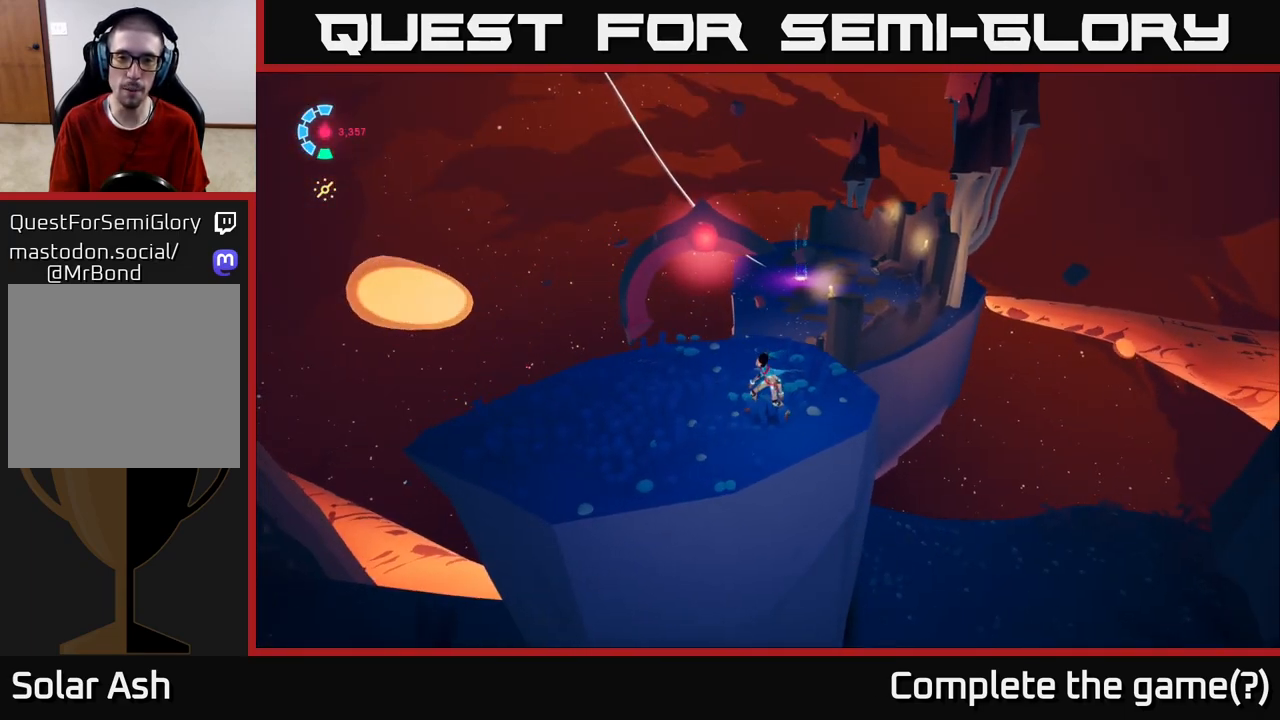
{"buttons": [], "left_stick": "center", "right_stick": "center", "events": [[17, "right_stick", "right"], [83, "right_stick", "down-right"], [300, "right_stick", "center"]]}
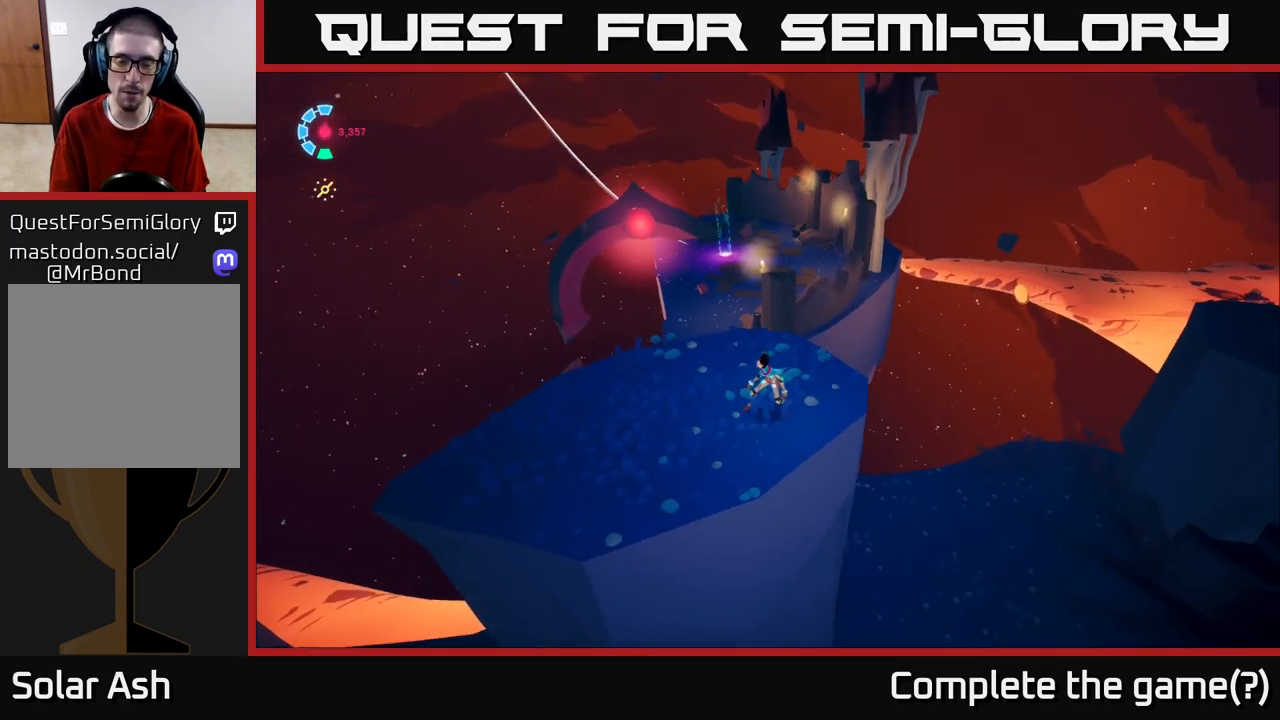
{"buttons": [], "left_stick": "center", "right_stick": "right", "events": [[17, "right_stick", "right"], [100, "left_stick", "left"], [417, "left_stick", "center"]]}
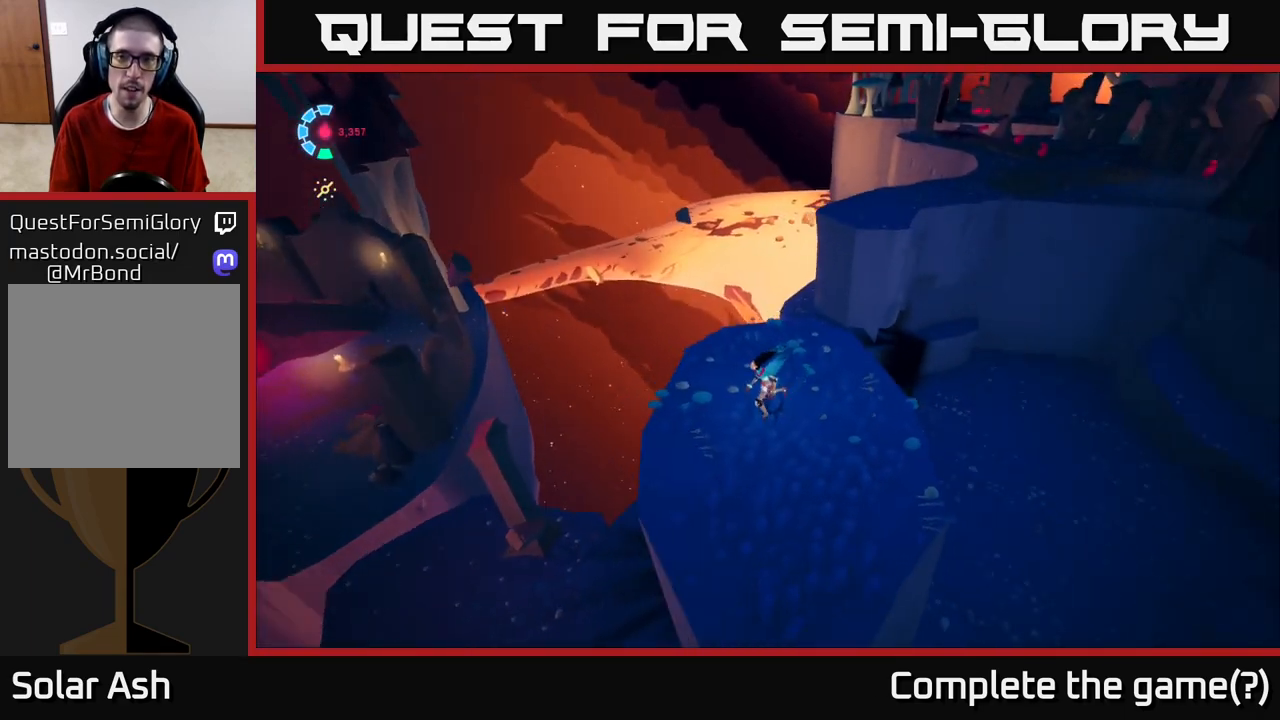
{"buttons": [], "left_stick": "center", "right_stick": "center", "events": [[83, "right_stick", "up-right"], [500, "right_stick", "center"]]}